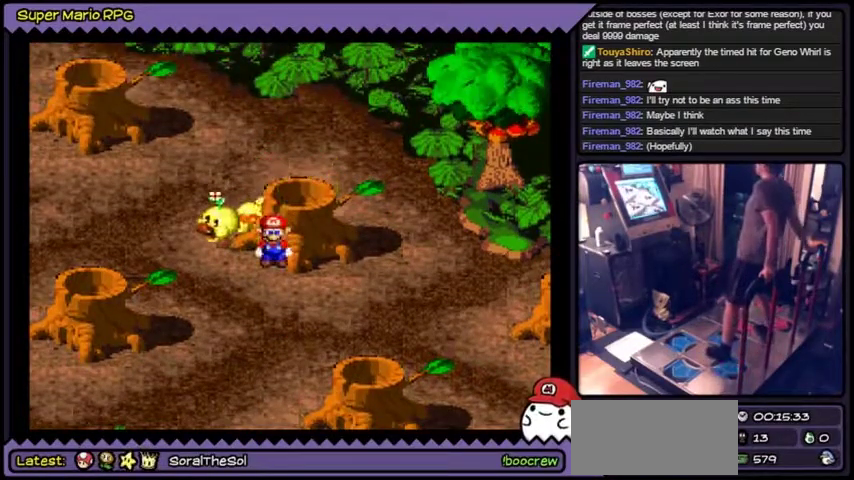
Gameplay with a controller (Nintendo layout); each line is a JSON object with the inputs held at the frame after it. "events" lists button and stick changes between this image and that frame as [ms after this image, input, new state], when the widget could be followed in between. Not read: L3 R3.
{"buttons": ["B"], "events": [[300, "B", "down"]]}
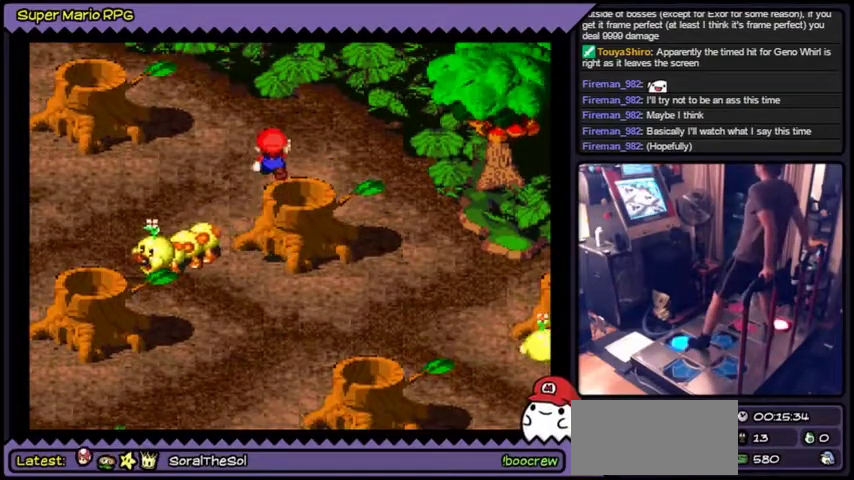
{"buttons": [], "events": [[66, "DPAD_UP", "down"], [333, "B", "up"], [400, "DPAD_UP", "up"]]}
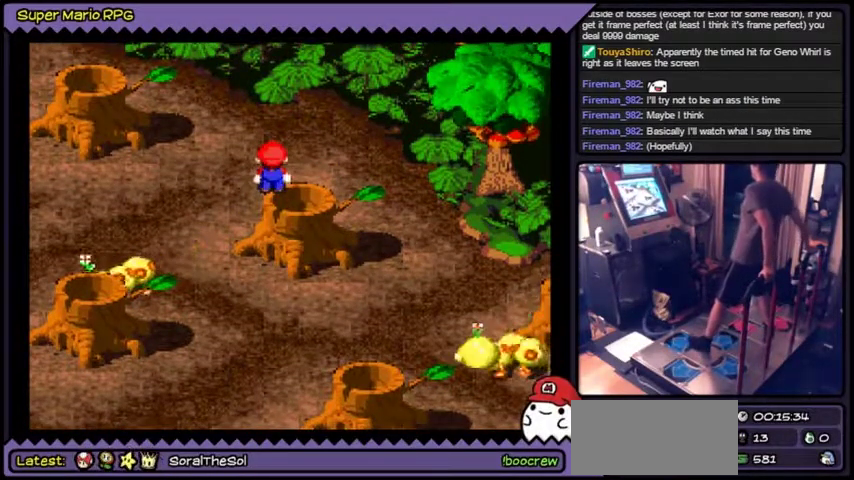
{"buttons": ["DPAD_DOWN"], "events": [[334, "DPAD_DOWN", "down"], [367, "DPAD_DOWN", "up"], [400, "DPAD_DOWN", "down"]]}
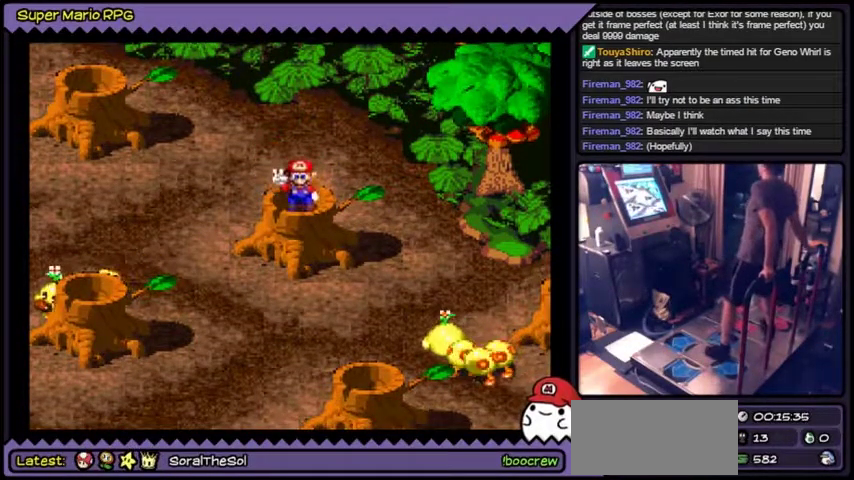
{"buttons": [], "events": [[134, "DPAD_DOWN", "up"]]}
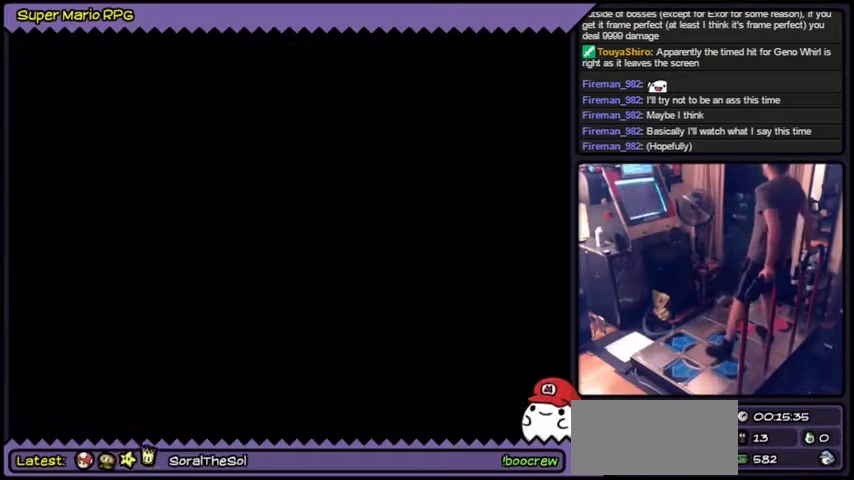
{"buttons": []}
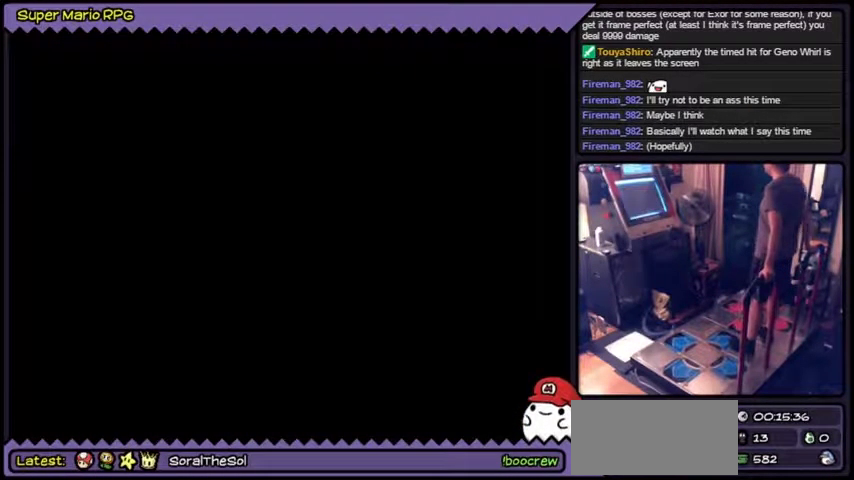
{"buttons": []}
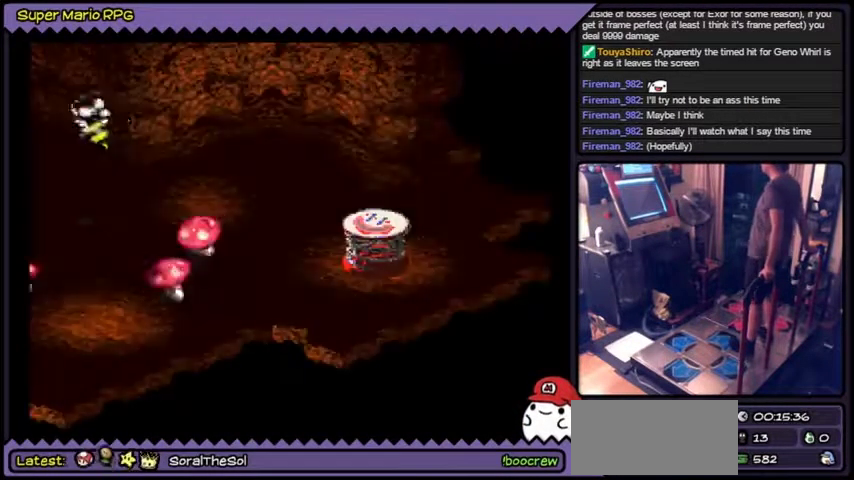
{"buttons": []}
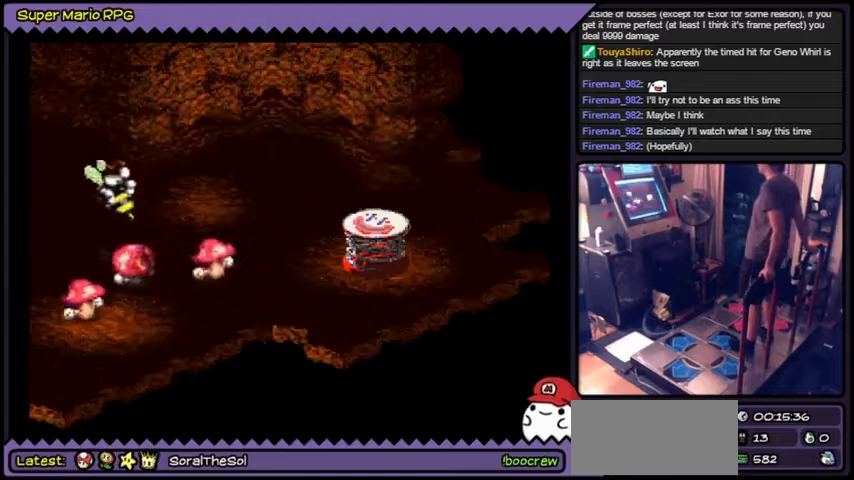
{"buttons": []}
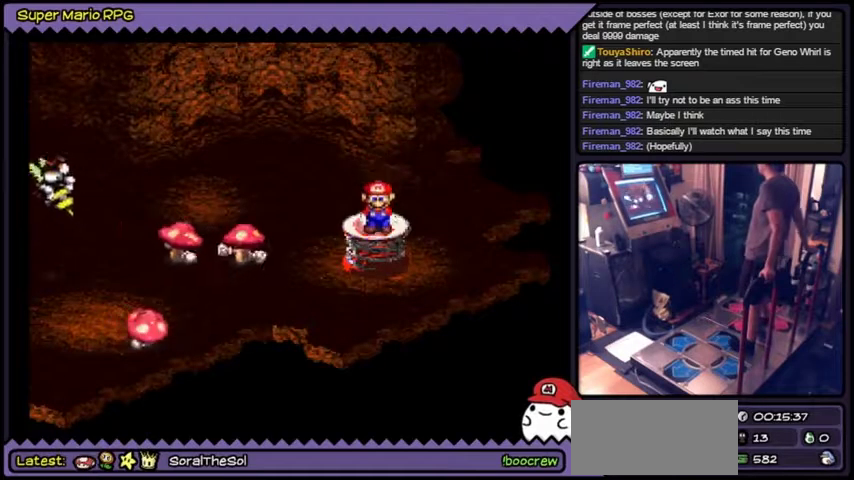
{"buttons": ["Y"], "events": [[67, "Y", "down"]]}
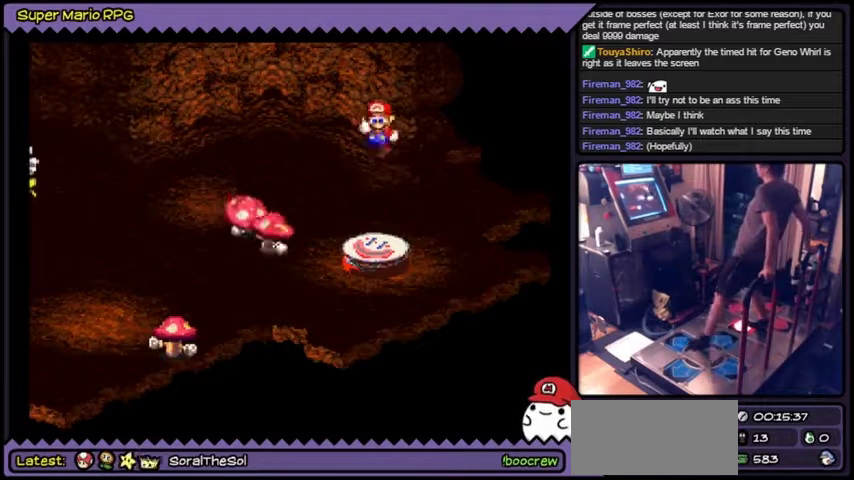
{"buttons": ["Y"], "events": [[100, "DPAD_UP", "down"], [133, "DPAD_UP", "up"], [200, "DPAD_UP", "down"], [434, "DPAD_UP", "up"]]}
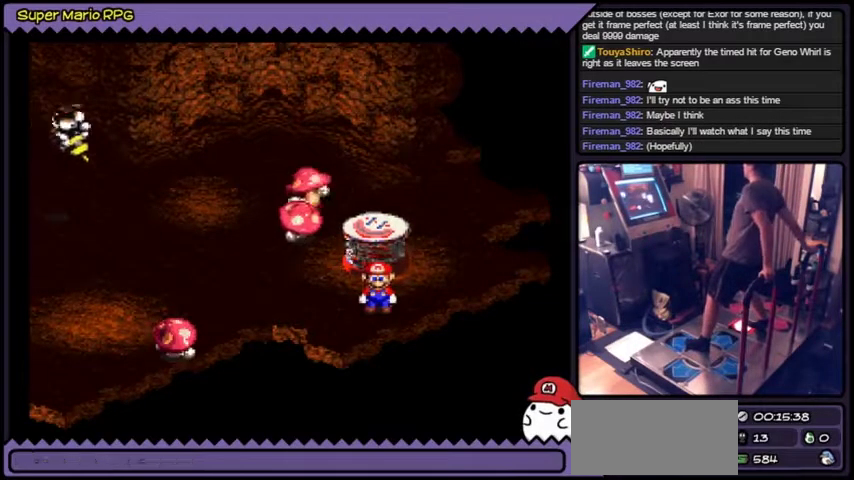
{"buttons": ["Y"]}
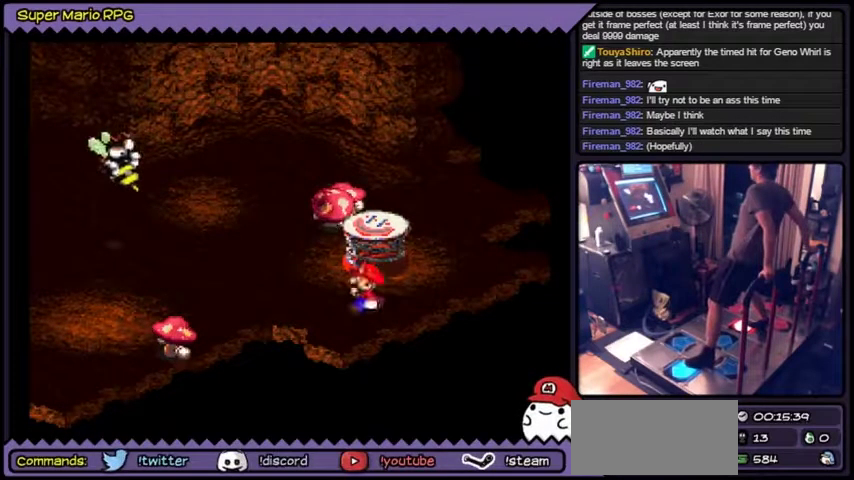
{"buttons": ["B", "Y", "DPAD_LEFT"], "events": [[33, "DPAD_LEFT", "down"], [434, "B", "down"], [467, "B", "up"], [500, "B", "down"]]}
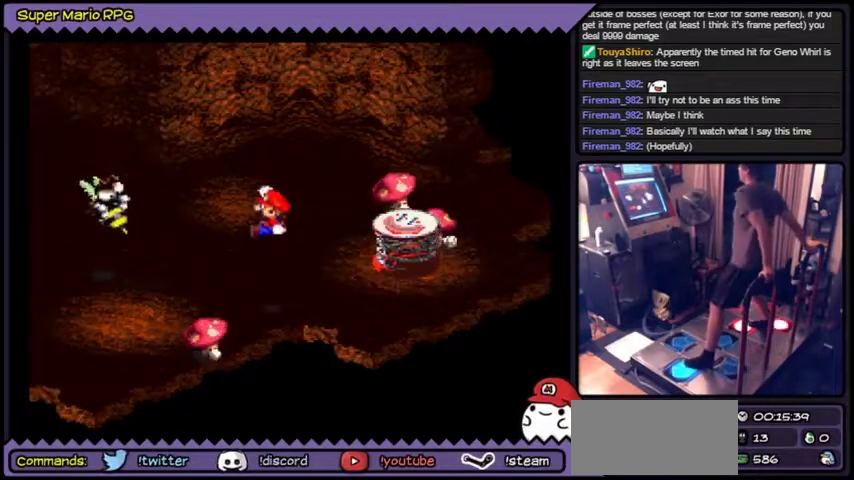
{"buttons": ["Y", "DPAD_LEFT"], "events": [[367, "B", "up"]]}
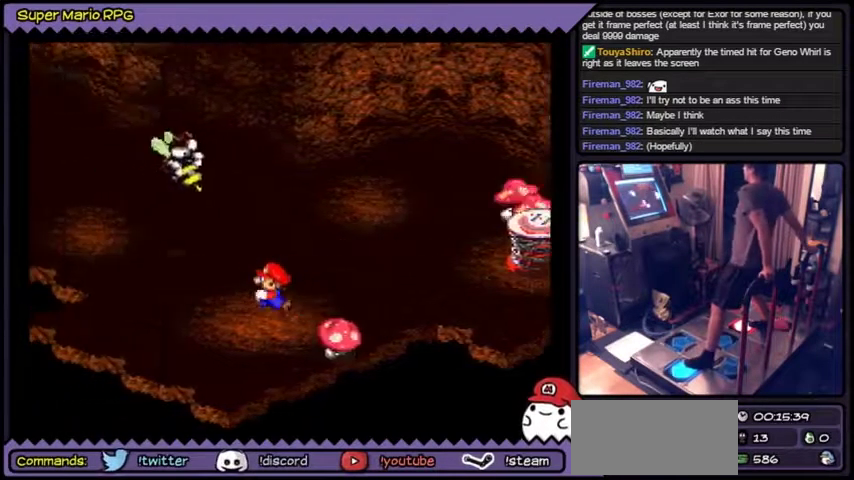
{"buttons": ["Y", "DPAD_LEFT"]}
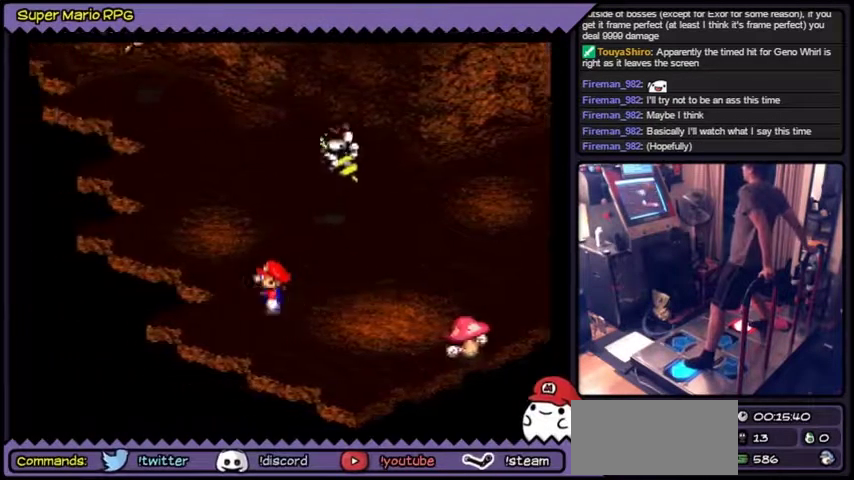
{"buttons": ["Y", "DPAD_UP"], "events": [[301, "DPAD_LEFT", "up"], [434, "DPAD_UP", "down"]]}
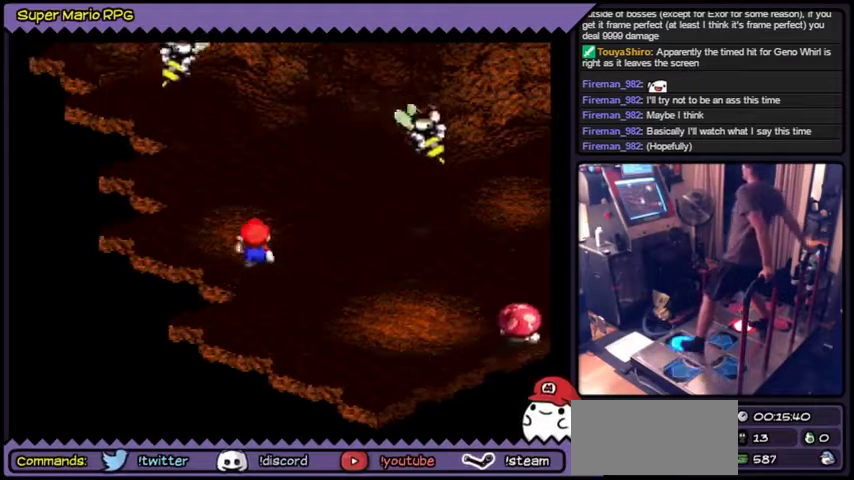
{"buttons": ["Y", "DPAD_UP"]}
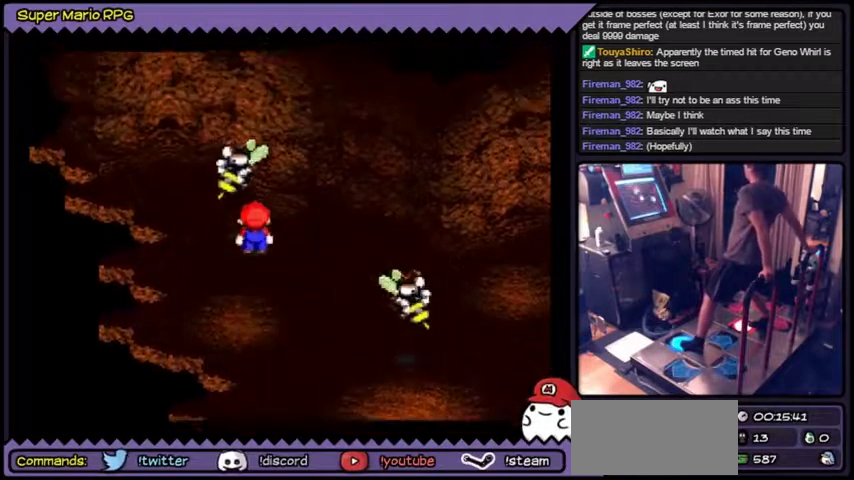
{"buttons": ["Y", "DPAD_RIGHT"], "events": [[301, "DPAD_UP", "up"], [467, "DPAD_RIGHT", "down"]]}
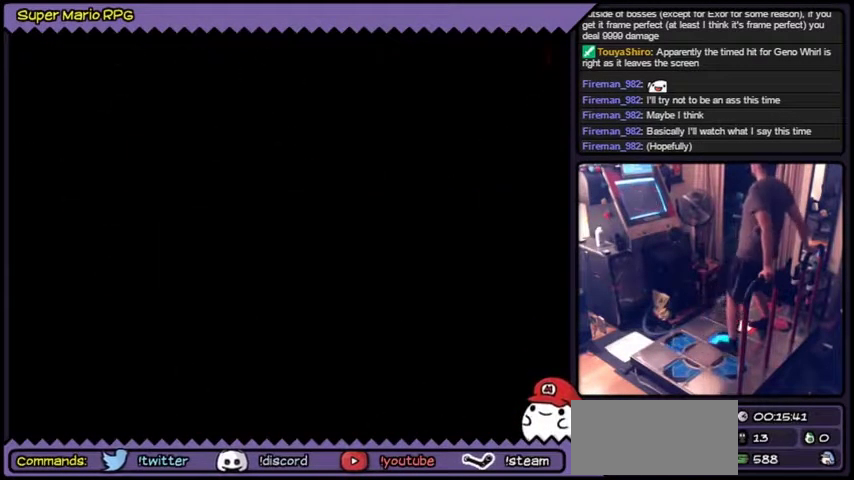
{"buttons": ["Y"], "events": [[501, "DPAD_RIGHT", "up"]]}
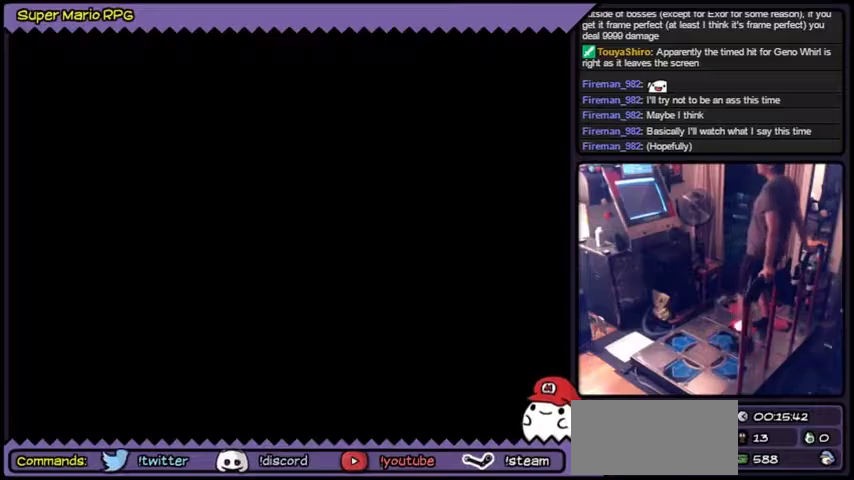
{"buttons": [], "events": [[433, "Y", "up"]]}
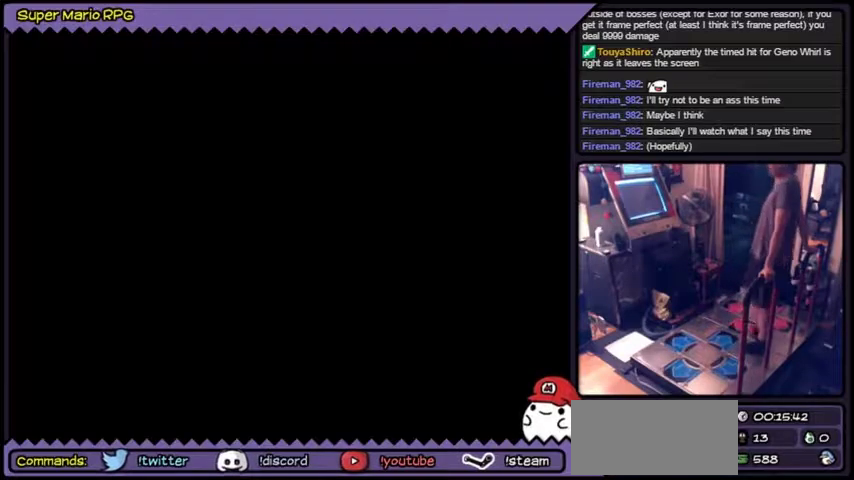
{"buttons": []}
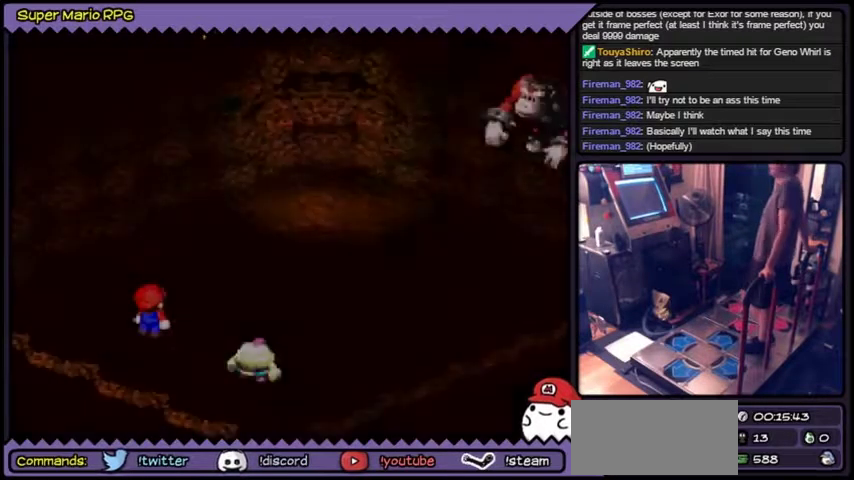
{"buttons": []}
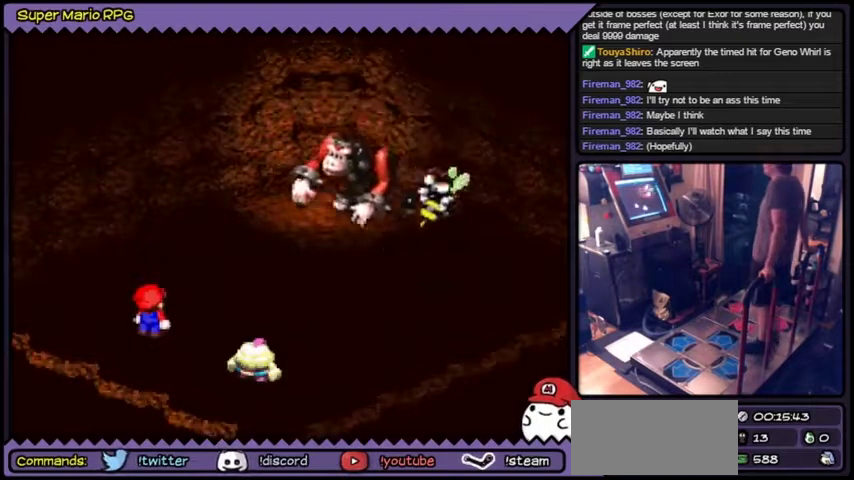
{"buttons": []}
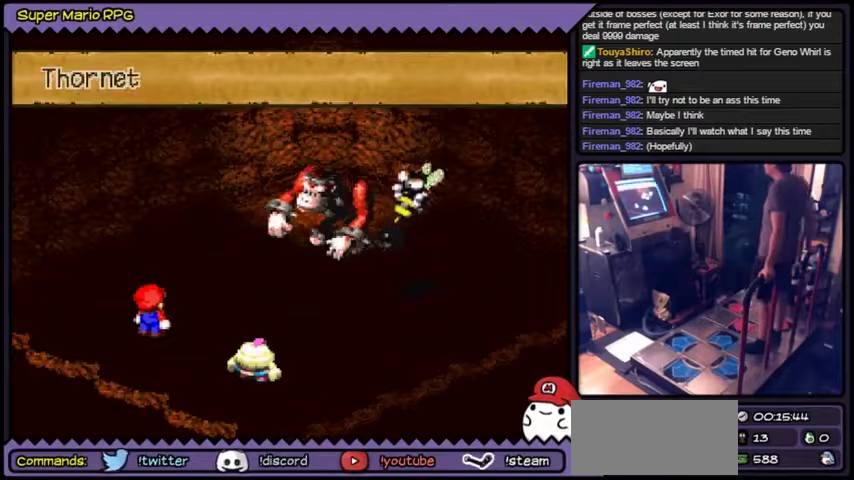
{"buttons": []}
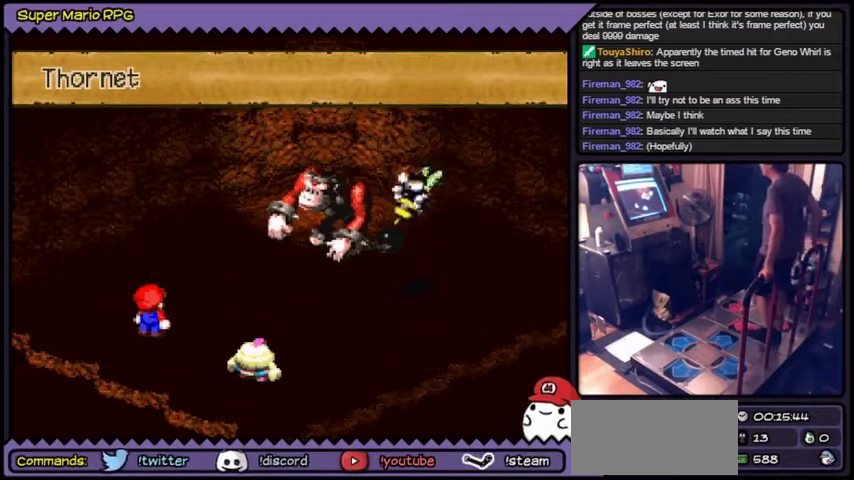
{"buttons": ["A"], "events": [[501, "A", "down"]]}
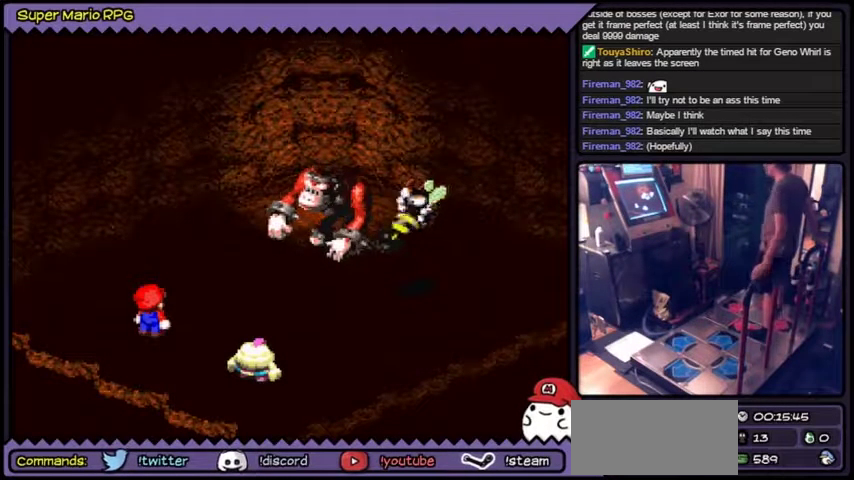
{"buttons": [], "events": [[267, "A", "up"]]}
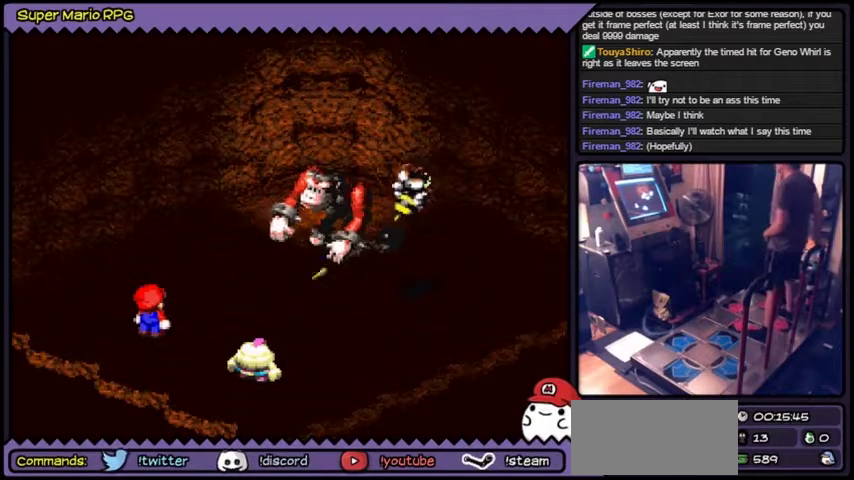
{"buttons": ["A"], "events": [[67, "B", "down"], [334, "B", "up"], [501, "A", "down"]]}
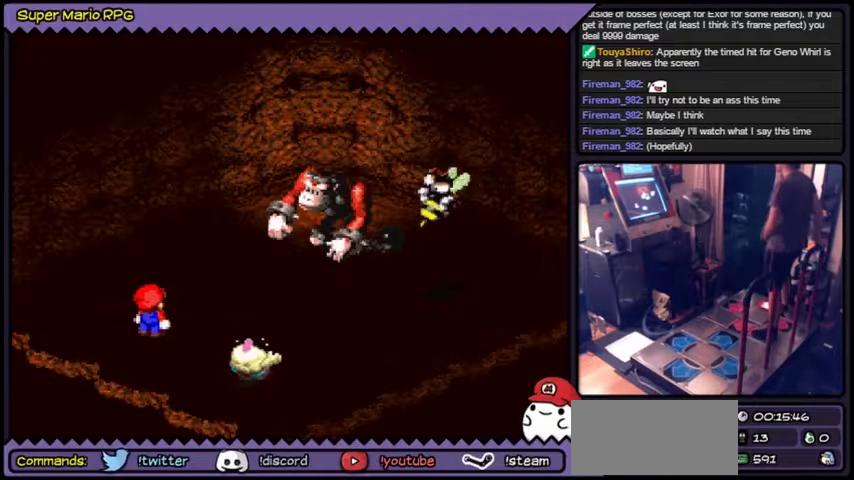
{"buttons": [], "events": [[267, "A", "up"]]}